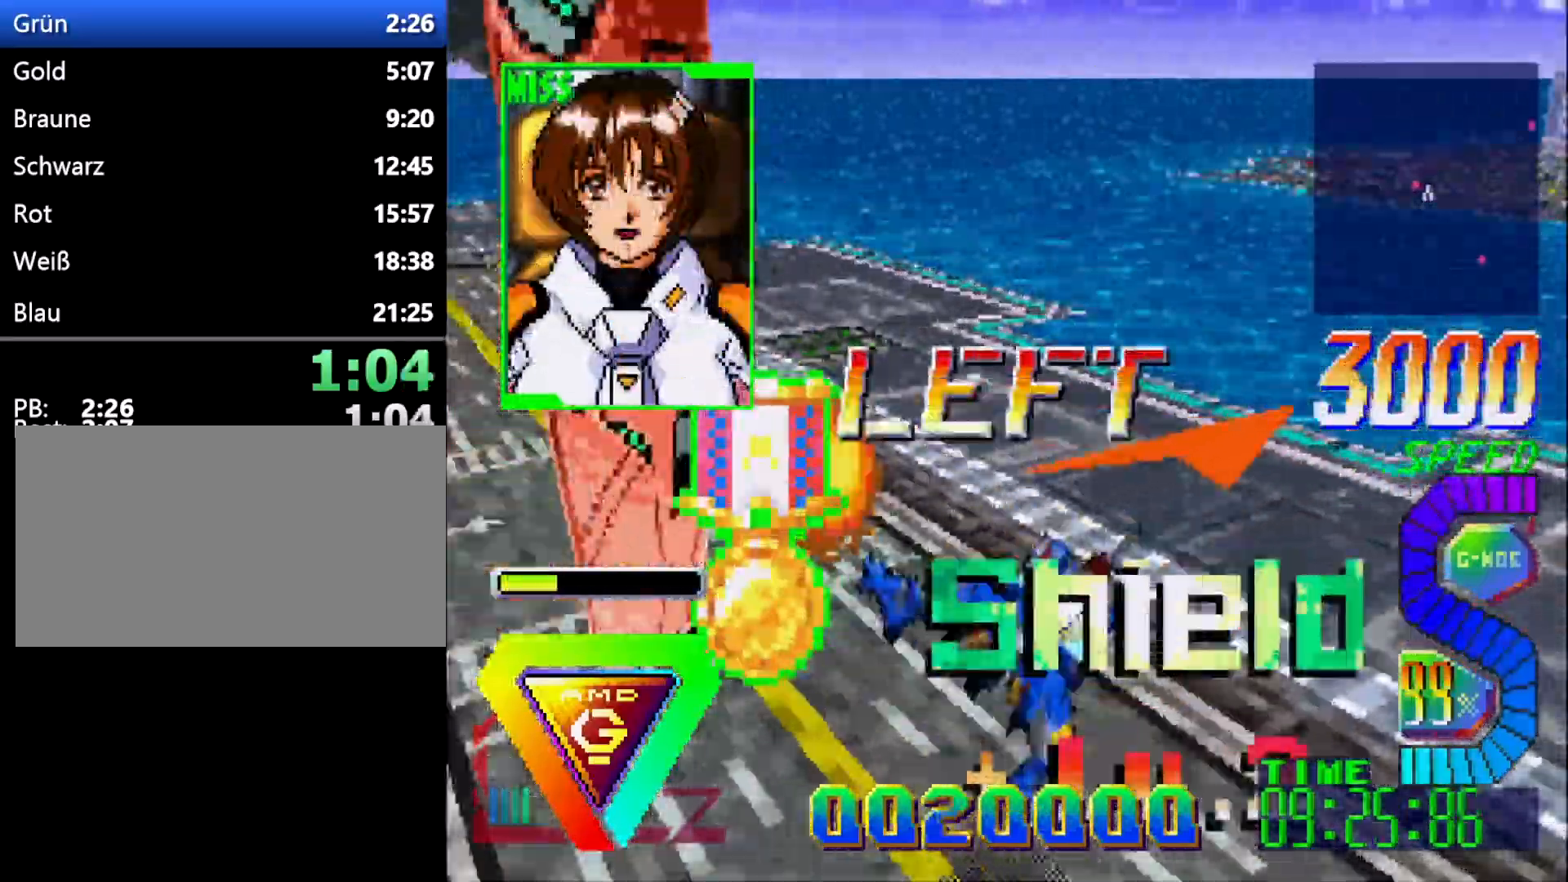
Gameplay with a controller (Xbox layout); each line is a JSON object with the inputs held at the frame after it. "events" lists button and stick changes between this image and that frame as [ms after this image, input, new state], when the widget could be followed in between. Not read: L2 L3 R2 R3.
{"buttons": [], "events": [[33, "DPAD_DOWN", "down"], [250, "R1", "down"], [367, "DPAD_DOWN", "up"], [383, "R1", "up"]]}
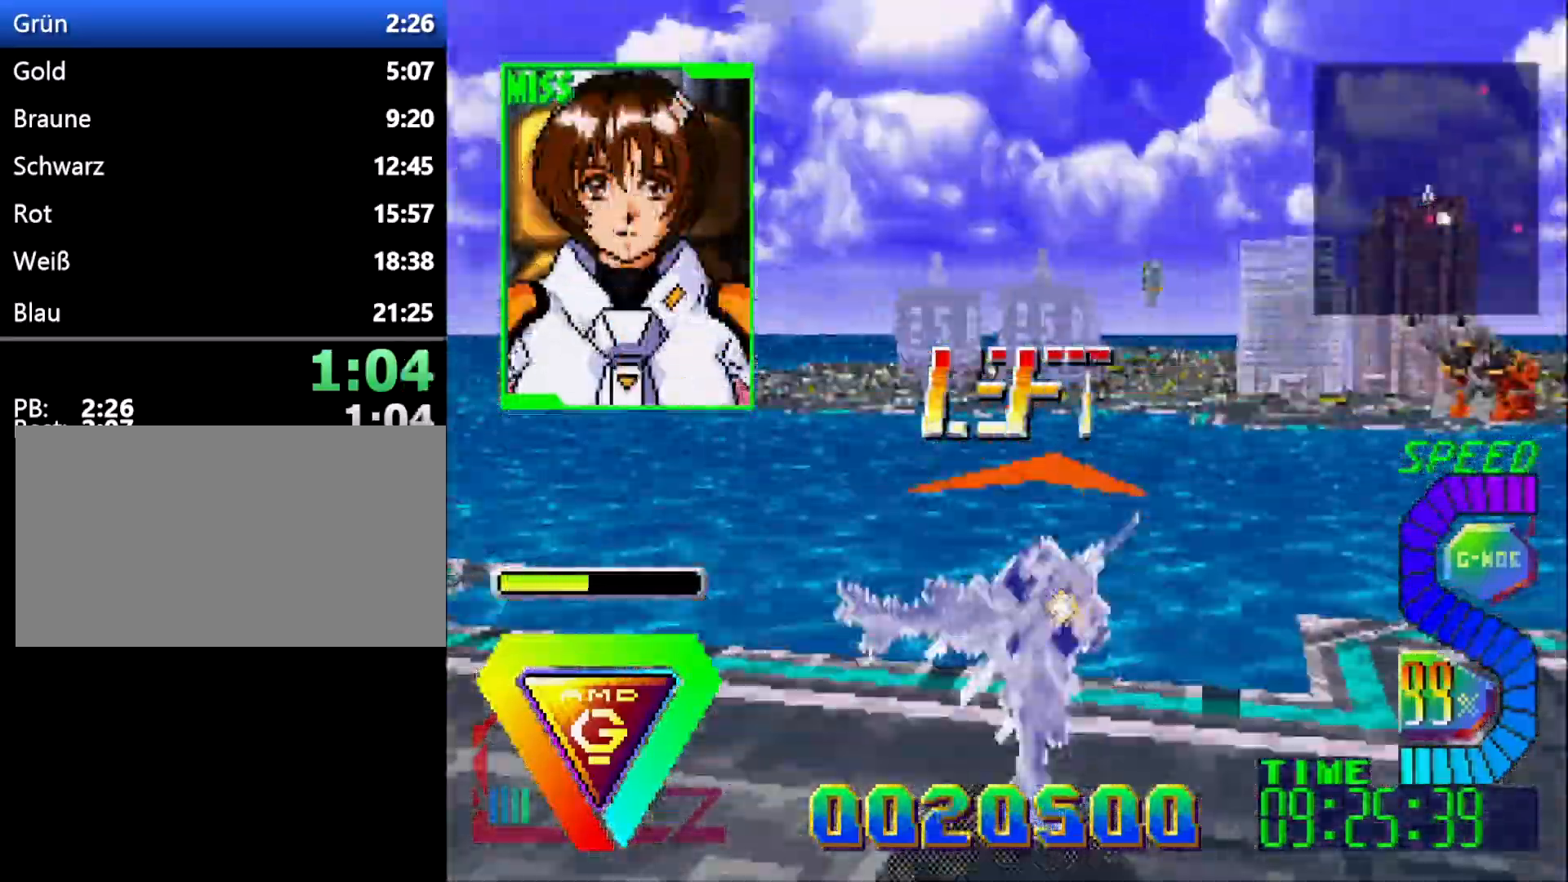
{"buttons": [], "events": [[33, "DPAD_LEFT", "down"], [183, "L1", "down"], [200, "DPAD_LEFT", "up"], [367, "L1", "up"]]}
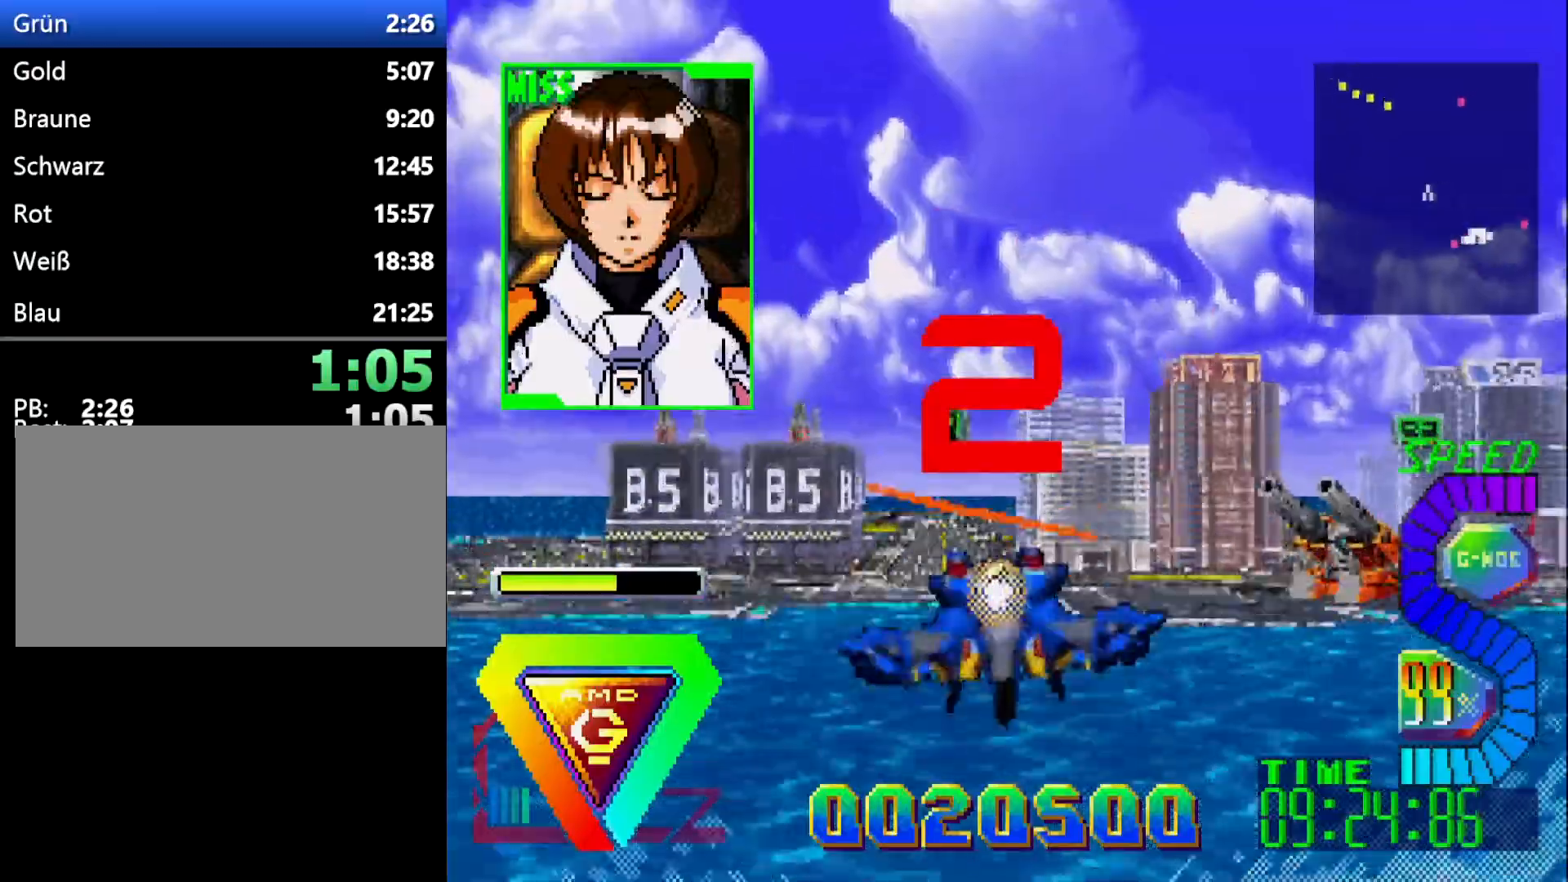
{"buttons": ["L1"], "events": [[500, "L1", "down"]]}
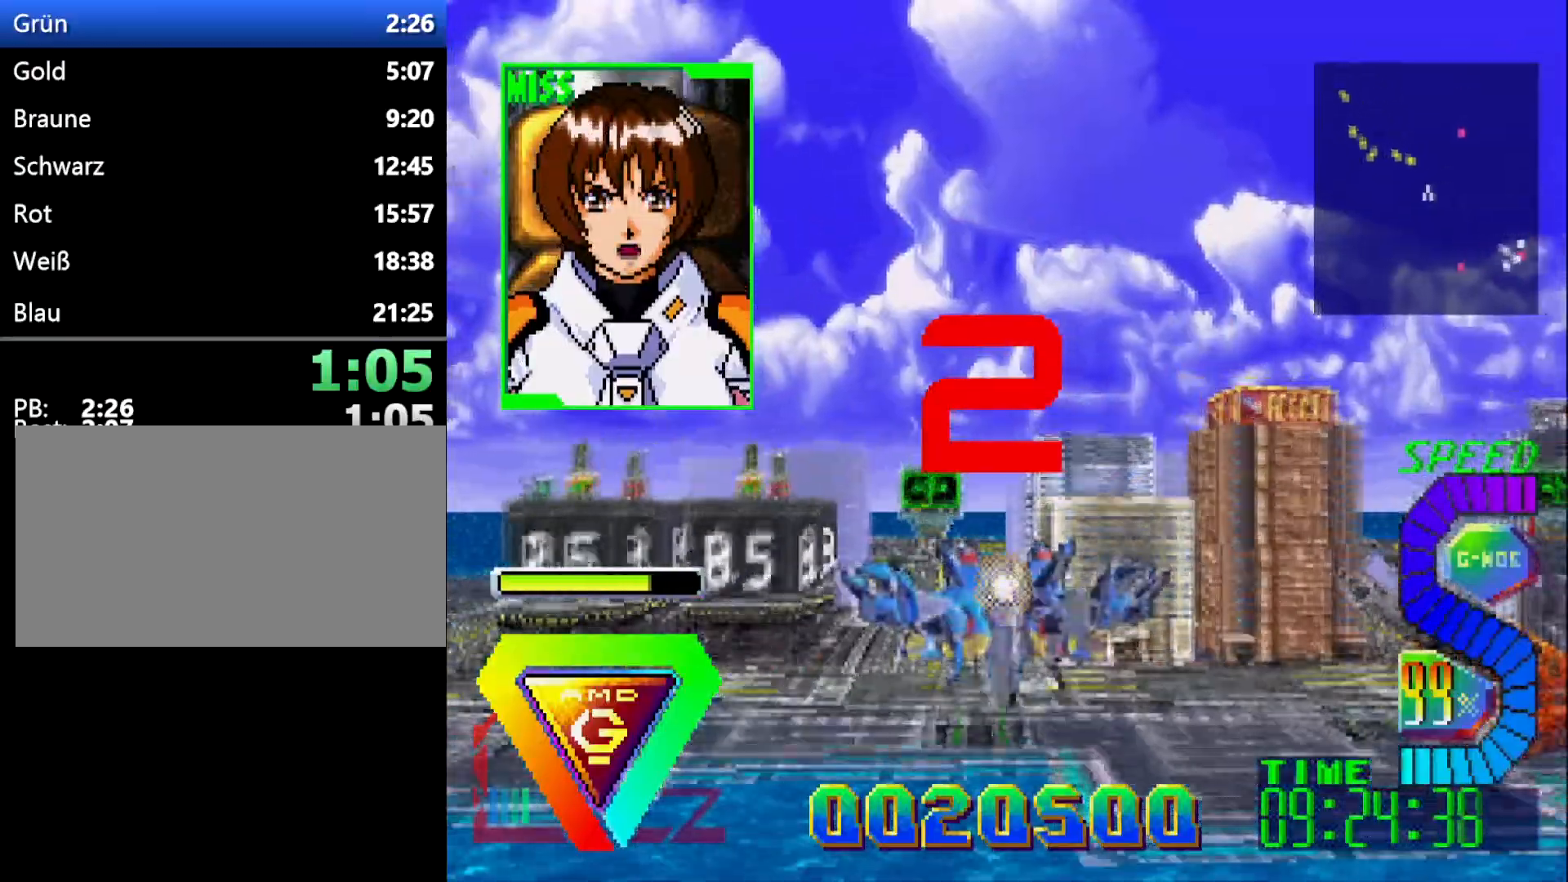
{"buttons": [], "events": [[150, "L1", "up"]]}